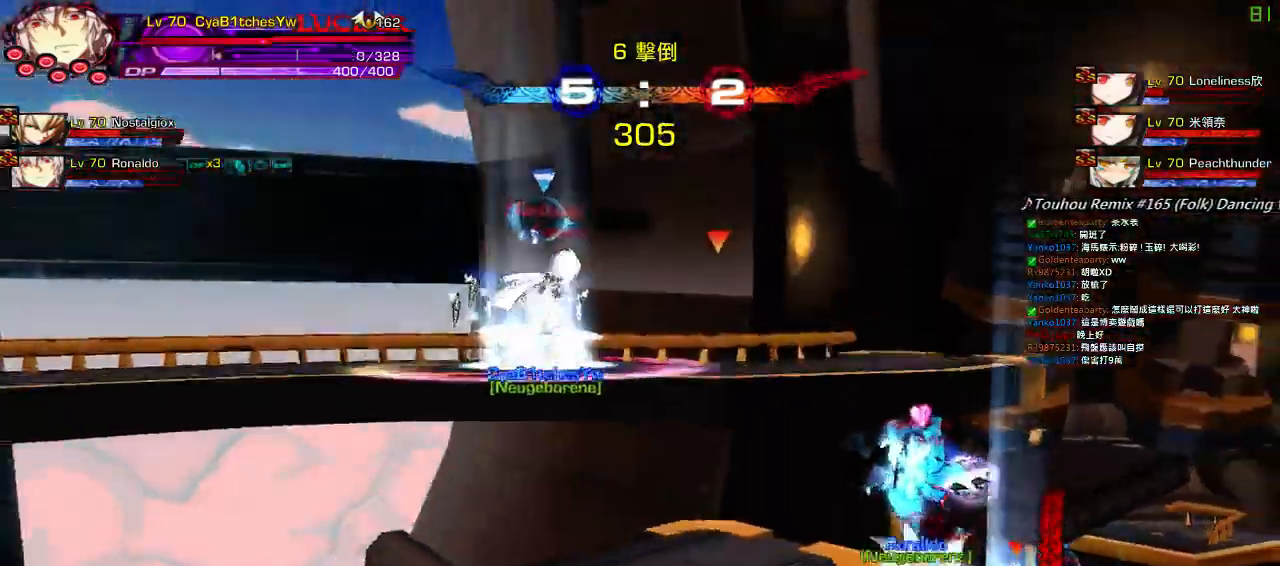
Gameplay with keyboard; each line is a JSON object with the keys held at the frame after it. "events" lists presses ("down") and releases ("up") of "a", "c", "ctrl", "d", "down", "e", "left", "q", "r", "right", "s", "space", "up", "w", "x" and "z" between this image and that frame as [ms after this image, input, new state], when the widget could be followed in between. No other keys are recorded. Mouse input is not recorded.
{"keys": ["right"], "events": [[317, "right", "down"], [417, "right", "up"], [450, "right", "down"]]}
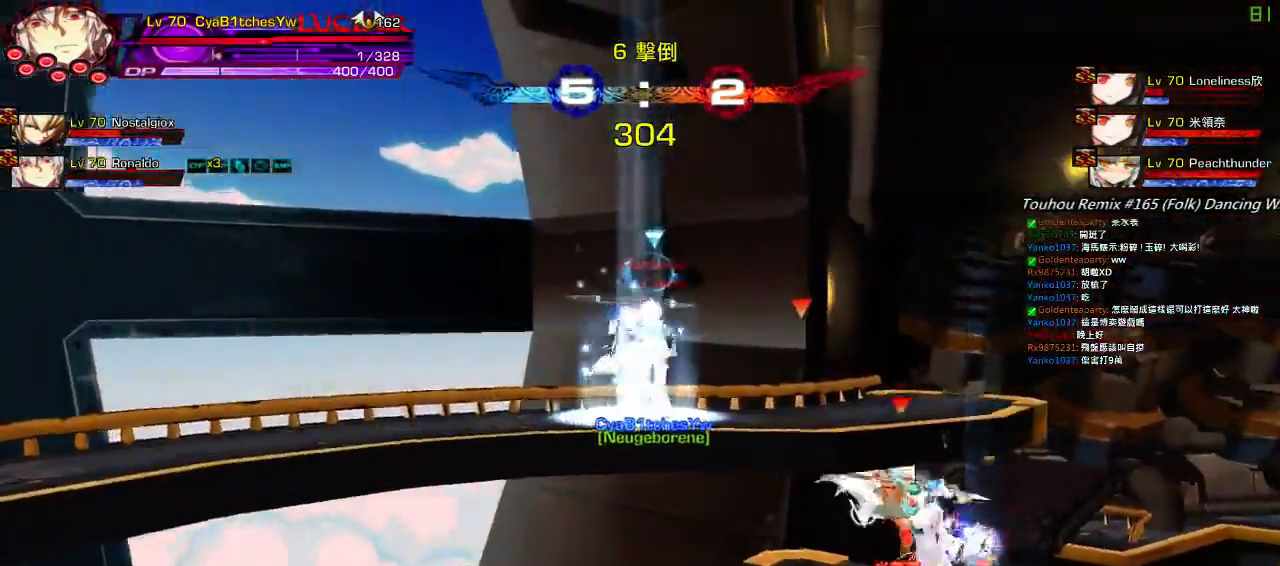
{"keys": [], "events": [[50, "up", "down"], [217, "up", "up"], [350, "right", "up"]]}
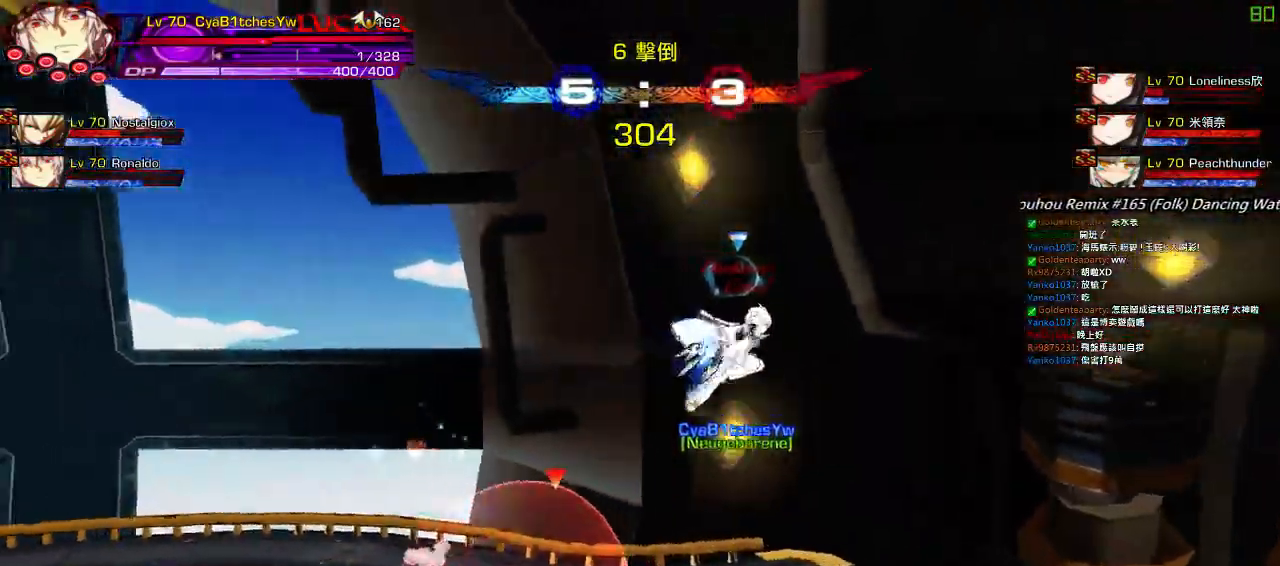
{"keys": ["left"], "events": [[83, "left", "down"], [250, "down", "down"], [317, "right", "down"], [383, "right", "up"], [450, "down", "up"]]}
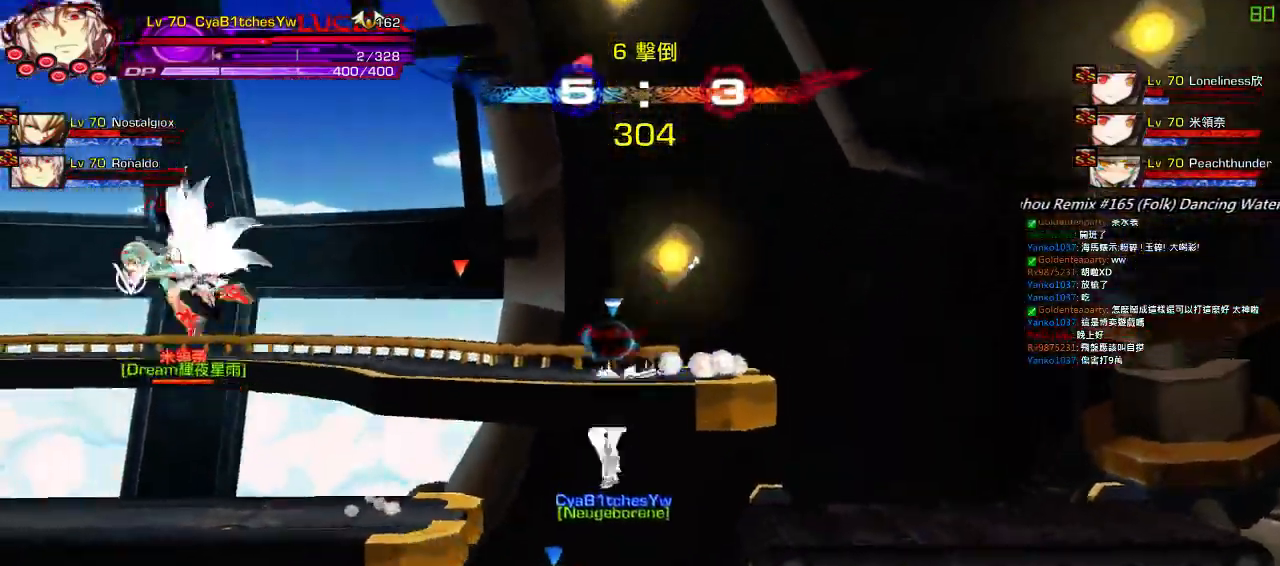
{"keys": [], "events": [[117, "left", "up"], [367, "right", "down"], [400, "ctrl", "down"], [433, "right", "up"], [500, "ctrl", "up"]]}
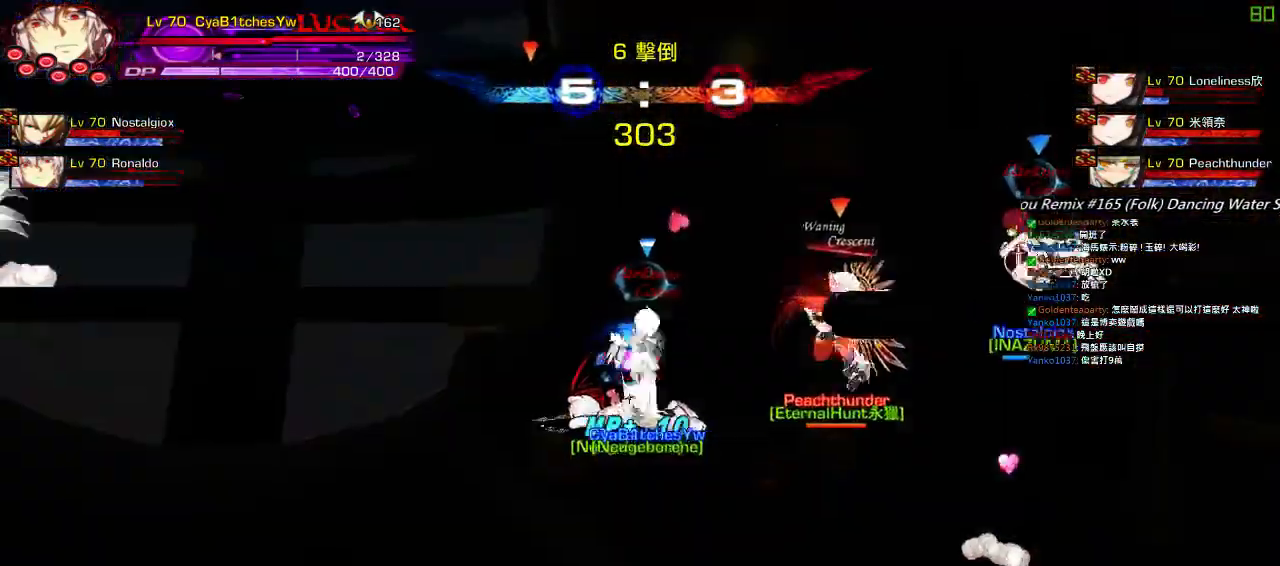
{"keys": [], "events": [[100, "ctrl", "down"], [167, "ctrl", "up"], [233, "ctrl", "down"], [333, "ctrl", "up"]]}
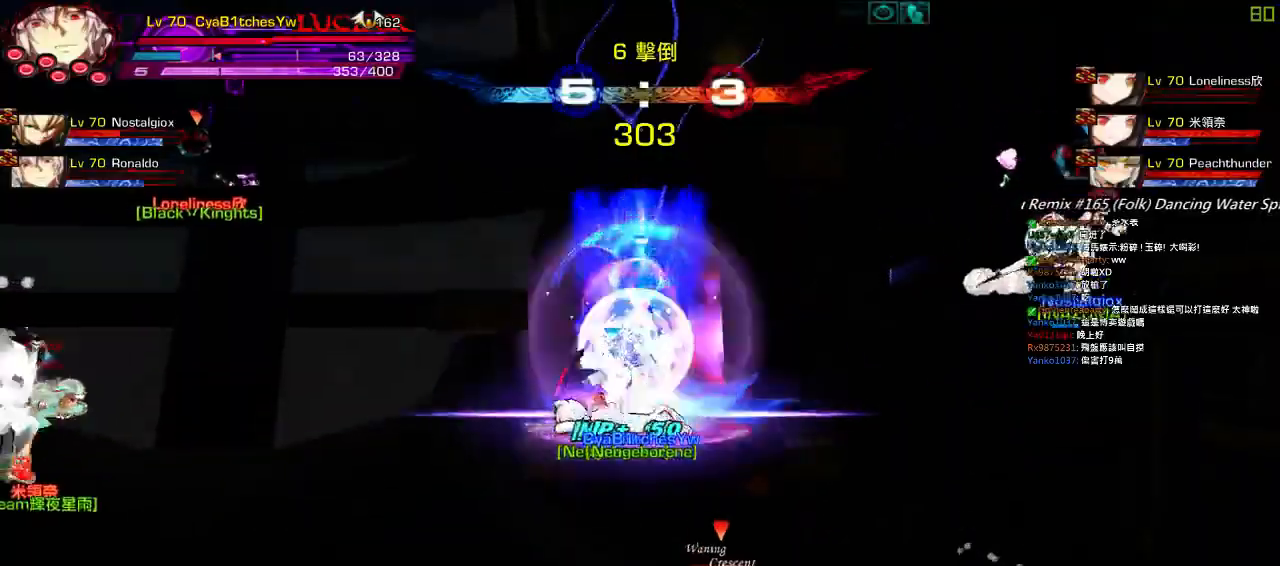
{"keys": ["right"], "events": [[33, "left", "down"], [133, "left", "up"], [167, "left", "down"], [233, "down", "down"], [367, "right", "down"], [433, "left", "up"], [467, "down", "up"]]}
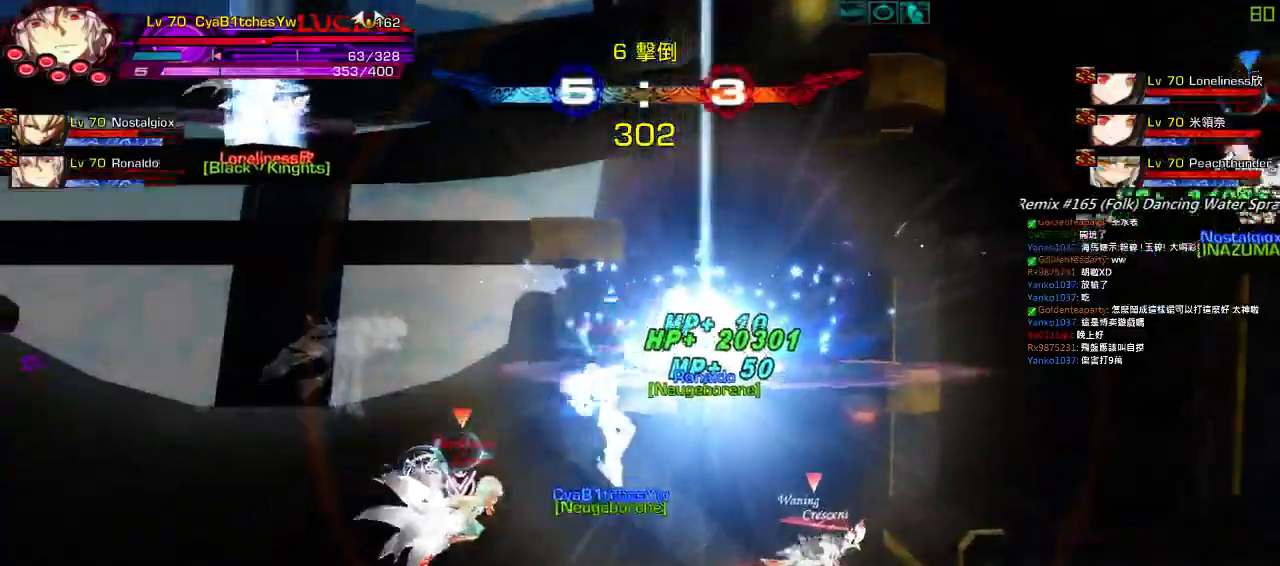
{"keys": ["left"], "events": [[33, "right", "up"], [67, "right", "down"], [133, "down", "down"], [200, "left", "down"], [200, "right", "up"], [267, "a", "down"], [300, "down", "up"], [367, "a", "up"], [433, "a", "down"], [500, "a", "up"]]}
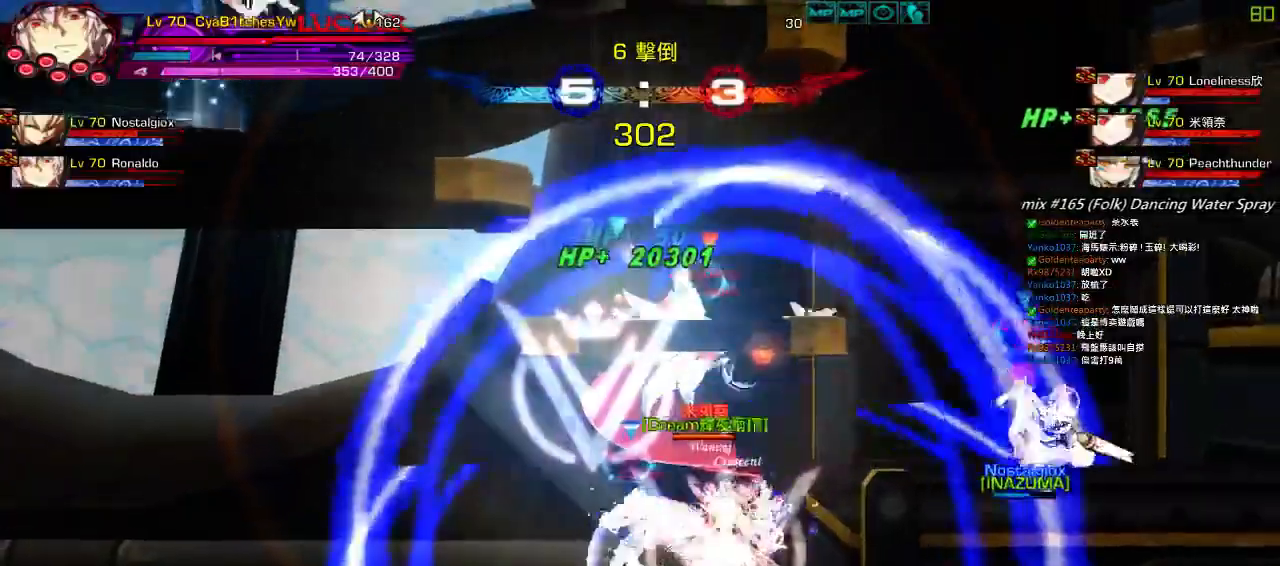
{"keys": ["left", "up"], "events": [[100, "a", "down"], [167, "a", "up"], [233, "left", "up"], [300, "a", "down"], [367, "a", "up"], [467, "left", "down"], [500, "up", "down"]]}
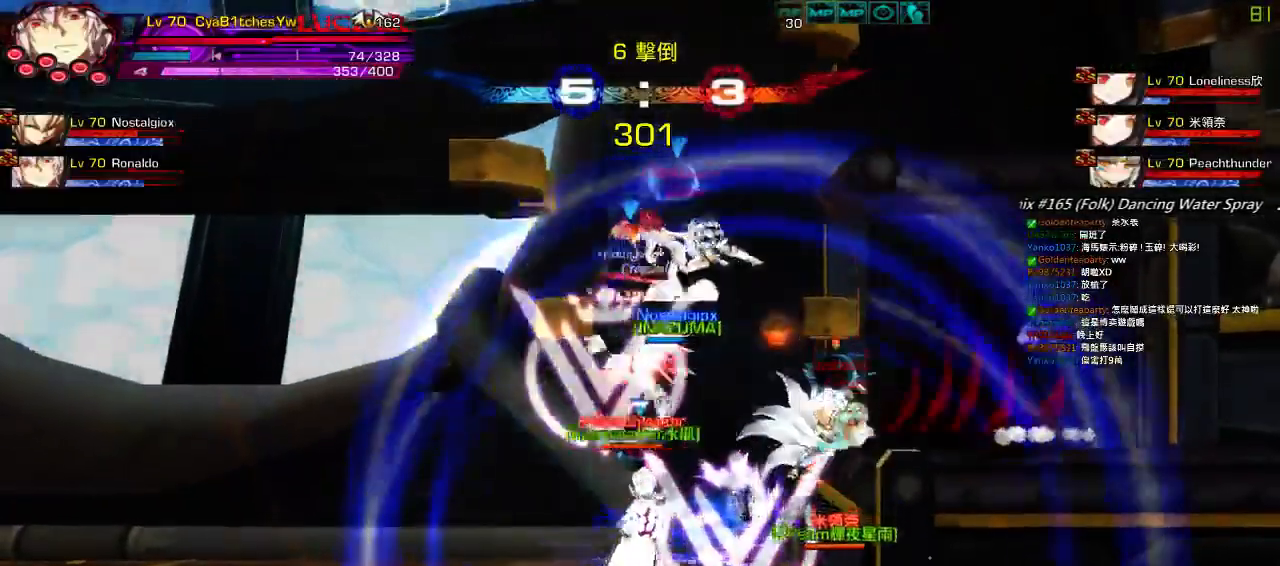
{"keys": ["right", "up"], "events": [[33, "right", "down"], [100, "left", "up"], [100, "up", "up"], [133, "right", "up"], [167, "right", "down"], [317, "up", "down"]]}
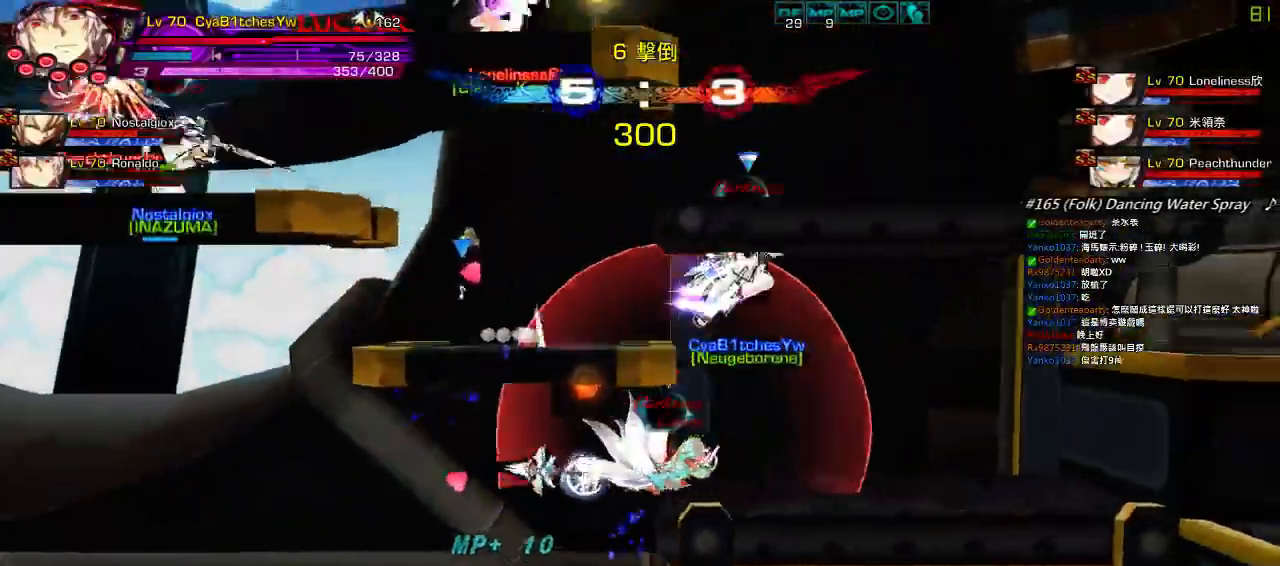
{"keys": ["left", "right", "up"], "events": [[83, "up", "up"], [183, "right", "up"], [350, "left", "down"], [417, "up", "down"], [450, "right", "down"]]}